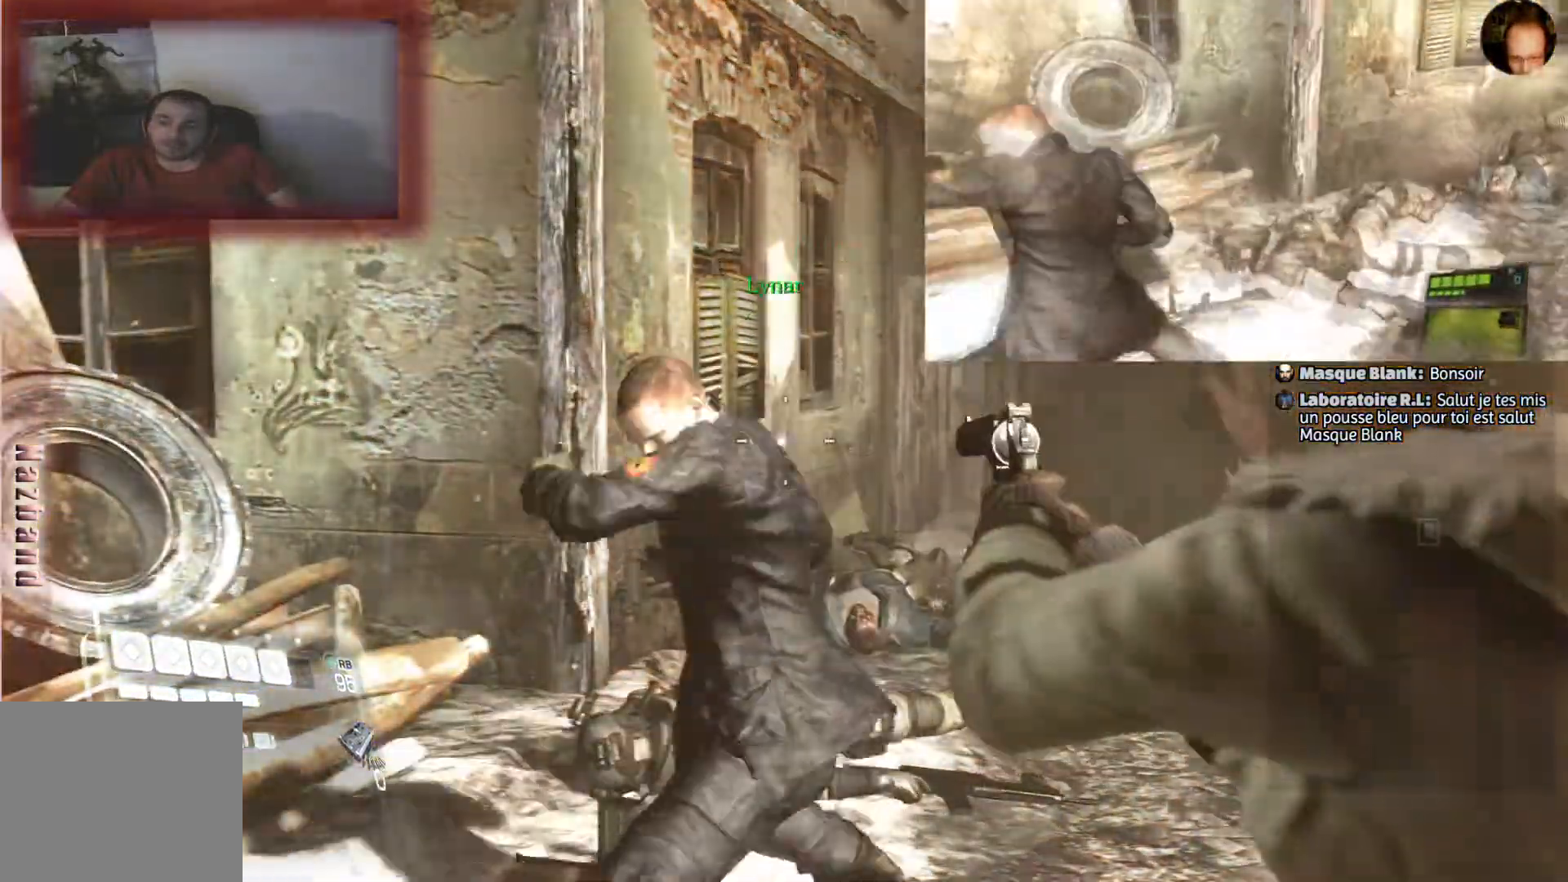
Gameplay with a controller (PlayStation layout); each line is a JSON object with the inputs held at the frame after it. "events" lists button and stick changes between this image and that frame as [ms after this image, input, new state], when the widget could be followed in between.
{"buttons": ["L2"], "left_stick": "center", "right_stick": "center", "events": [[34, "SQUARE", "up"], [100, "SQUARE", "down"], [267, "SQUARE", "up"], [334, "SQUARE", "down"], [467, "SQUARE", "up"]]}
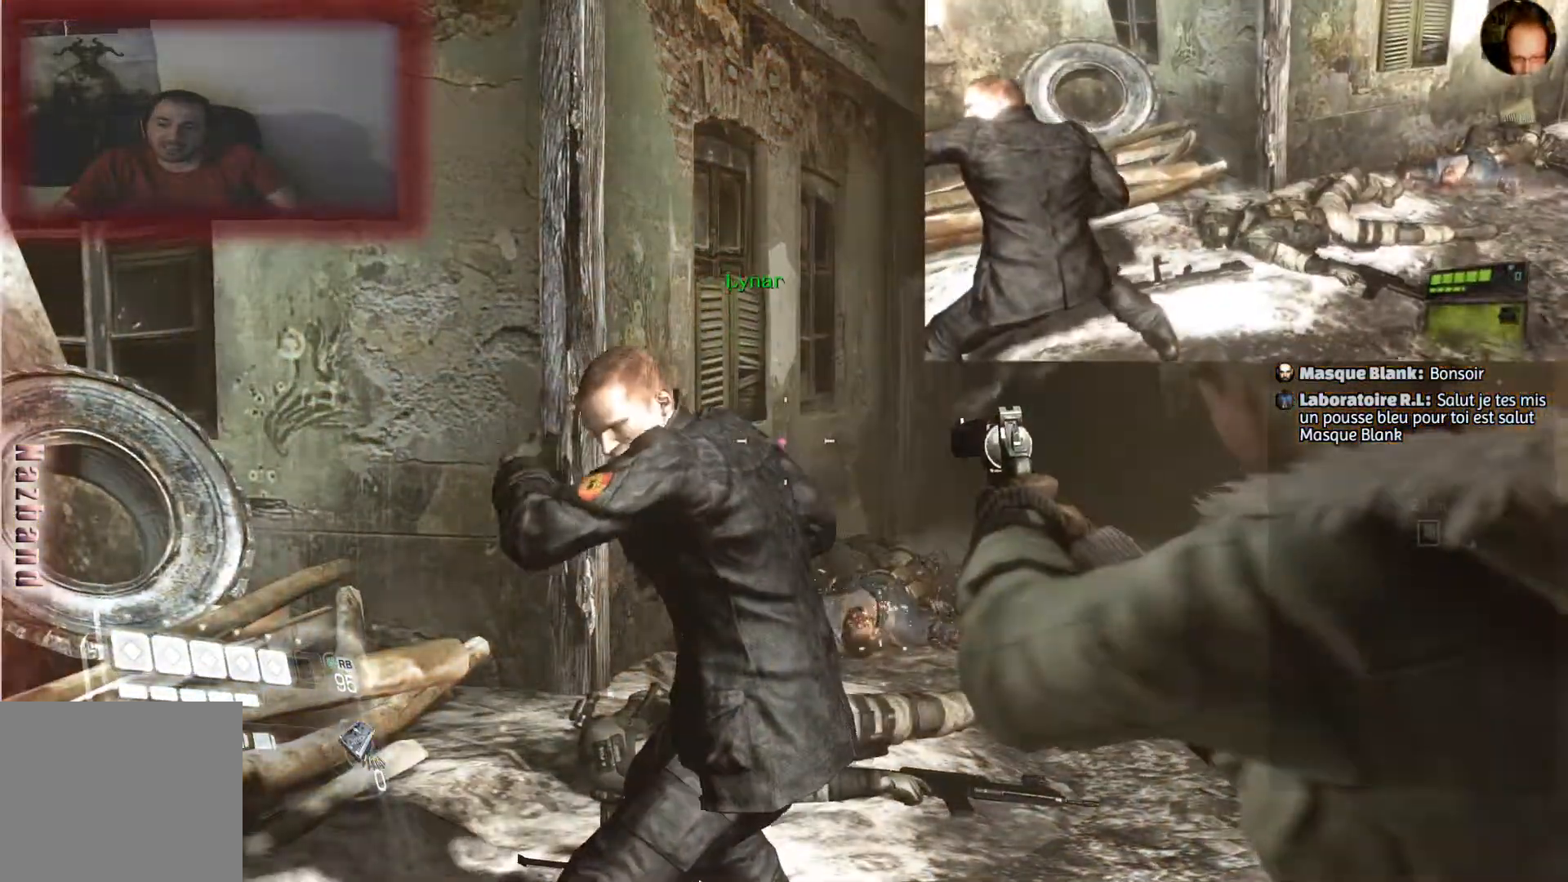
{"buttons": ["SQUARE", "L2"], "left_stick": "center", "right_stick": "center", "events": [[33, "SQUARE", "down"], [100, "left_stick", "up"], [167, "SQUARE", "up"], [233, "SQUARE", "down"], [367, "SQUARE", "up"], [467, "SQUARE", "down"], [467, "left_stick", "center"]]}
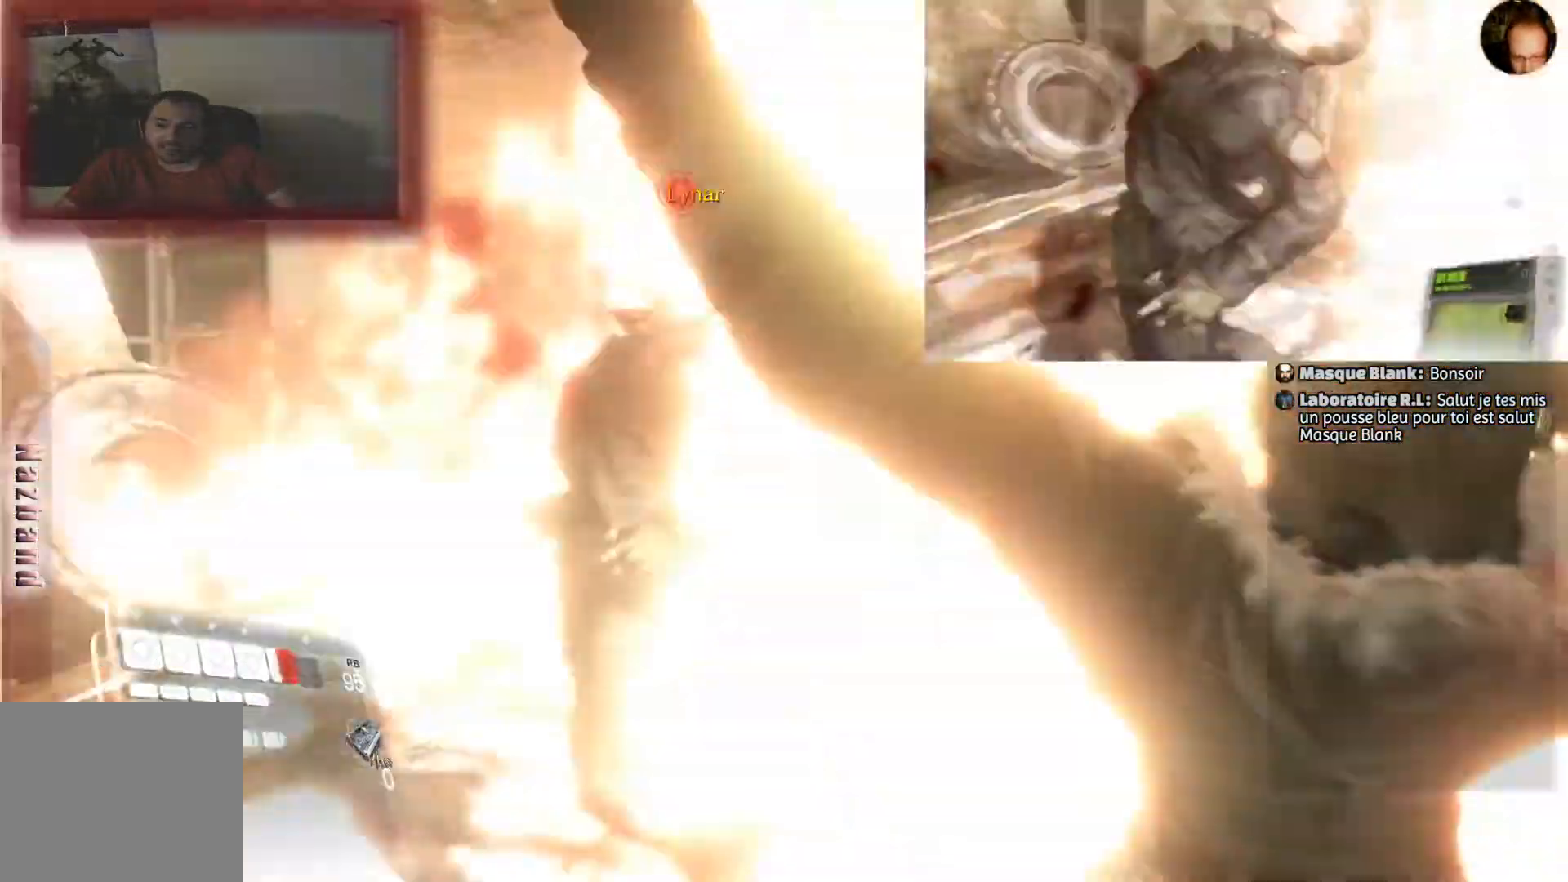
{"buttons": [], "left_stick": "center", "right_stick": "right", "events": [[67, "SQUARE", "up"], [401, "L2", "up"], [467, "right_stick", "right"]]}
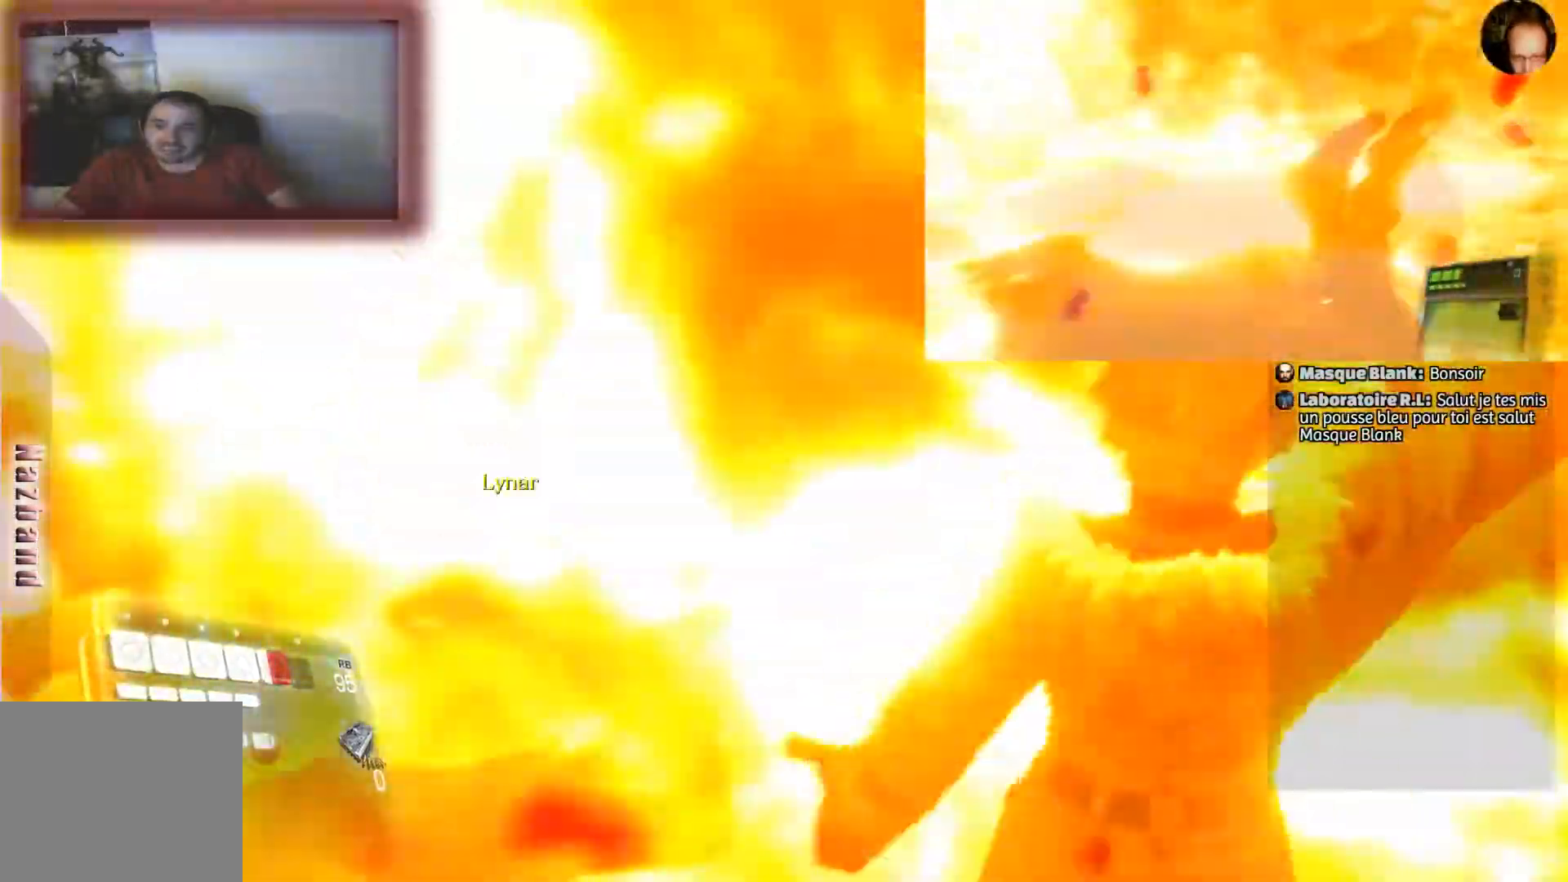
{"buttons": [], "left_stick": "center", "right_stick": "center", "events": [[200, "left_stick", "up-left"], [300, "right_stick", "center"], [400, "left_stick", "center"]]}
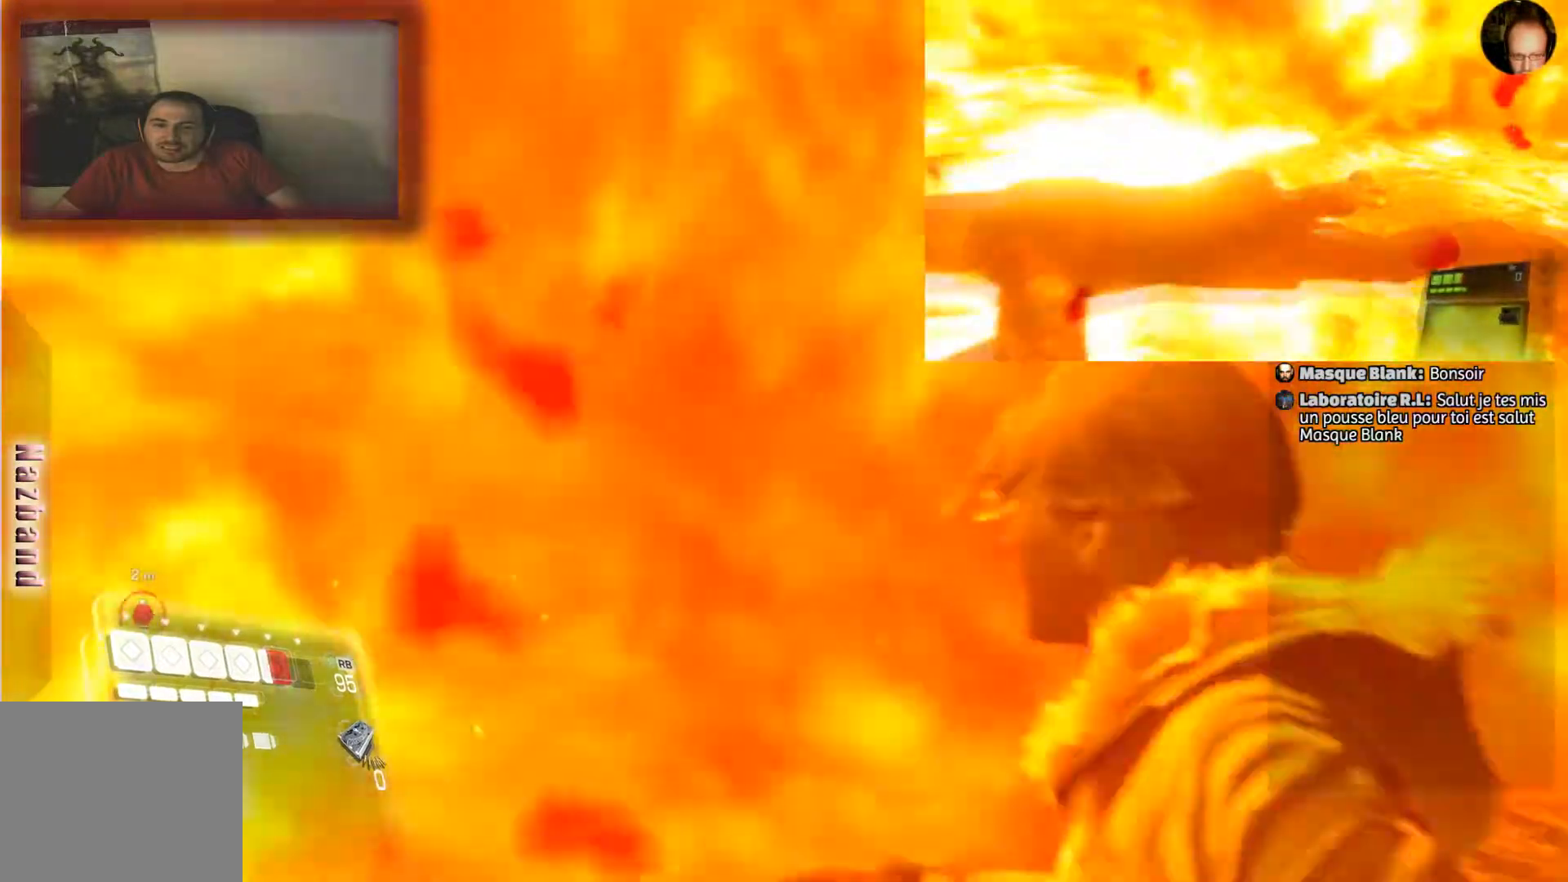
{"buttons": [], "left_stick": "center", "right_stick": "center", "events": [[134, "left_stick", "up"], [334, "left_stick", "center"]]}
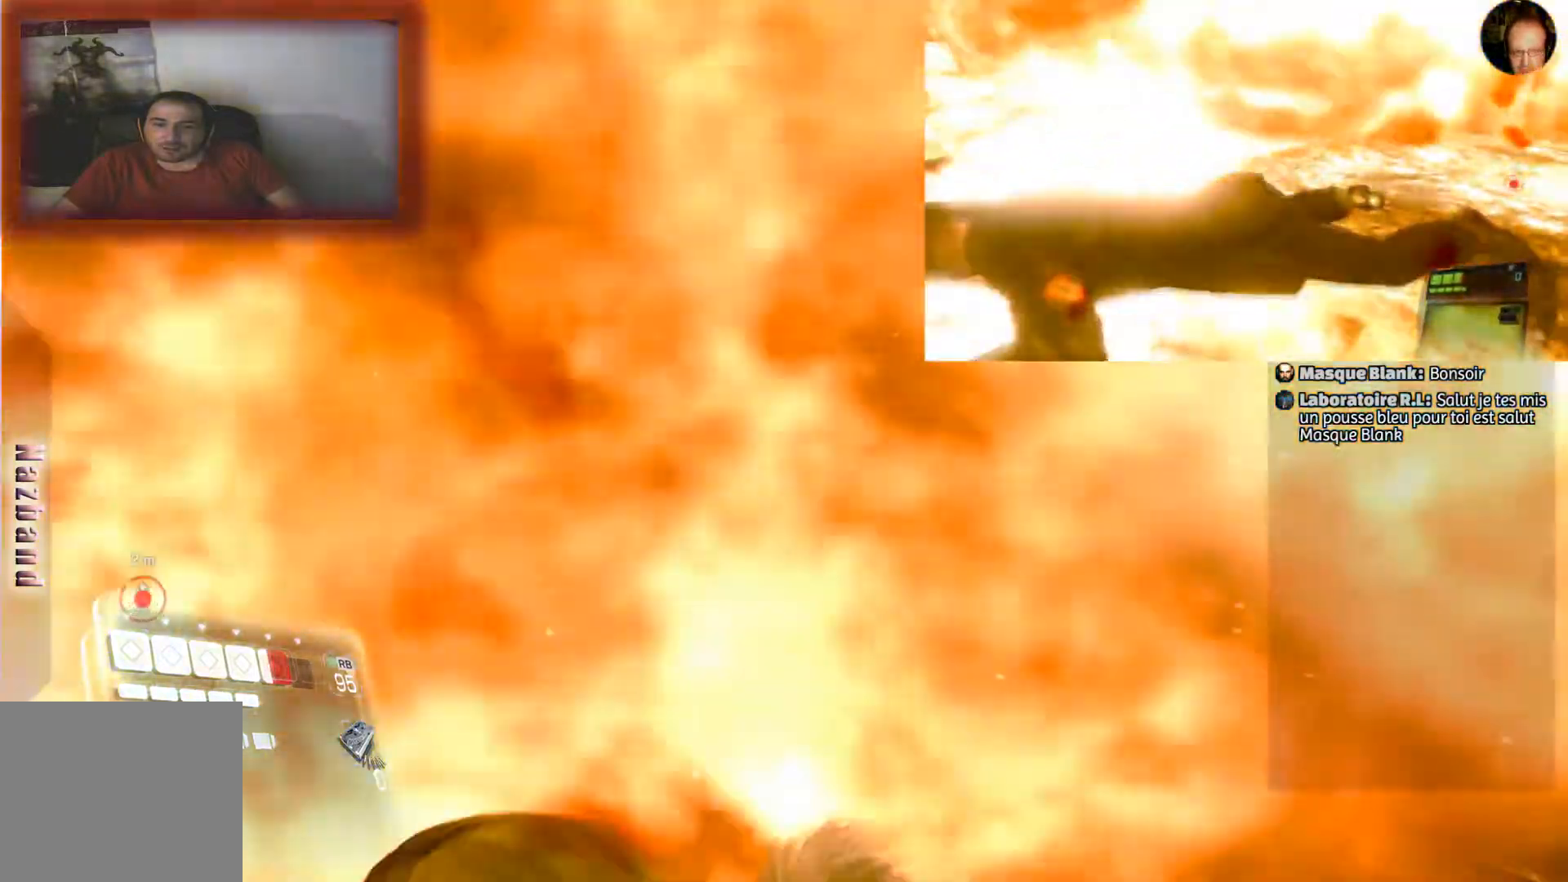
{"buttons": [], "left_stick": "up", "right_stick": "center", "events": [[33, "left_stick", "up"], [200, "left_stick", "center"], [333, "left_stick", "up"]]}
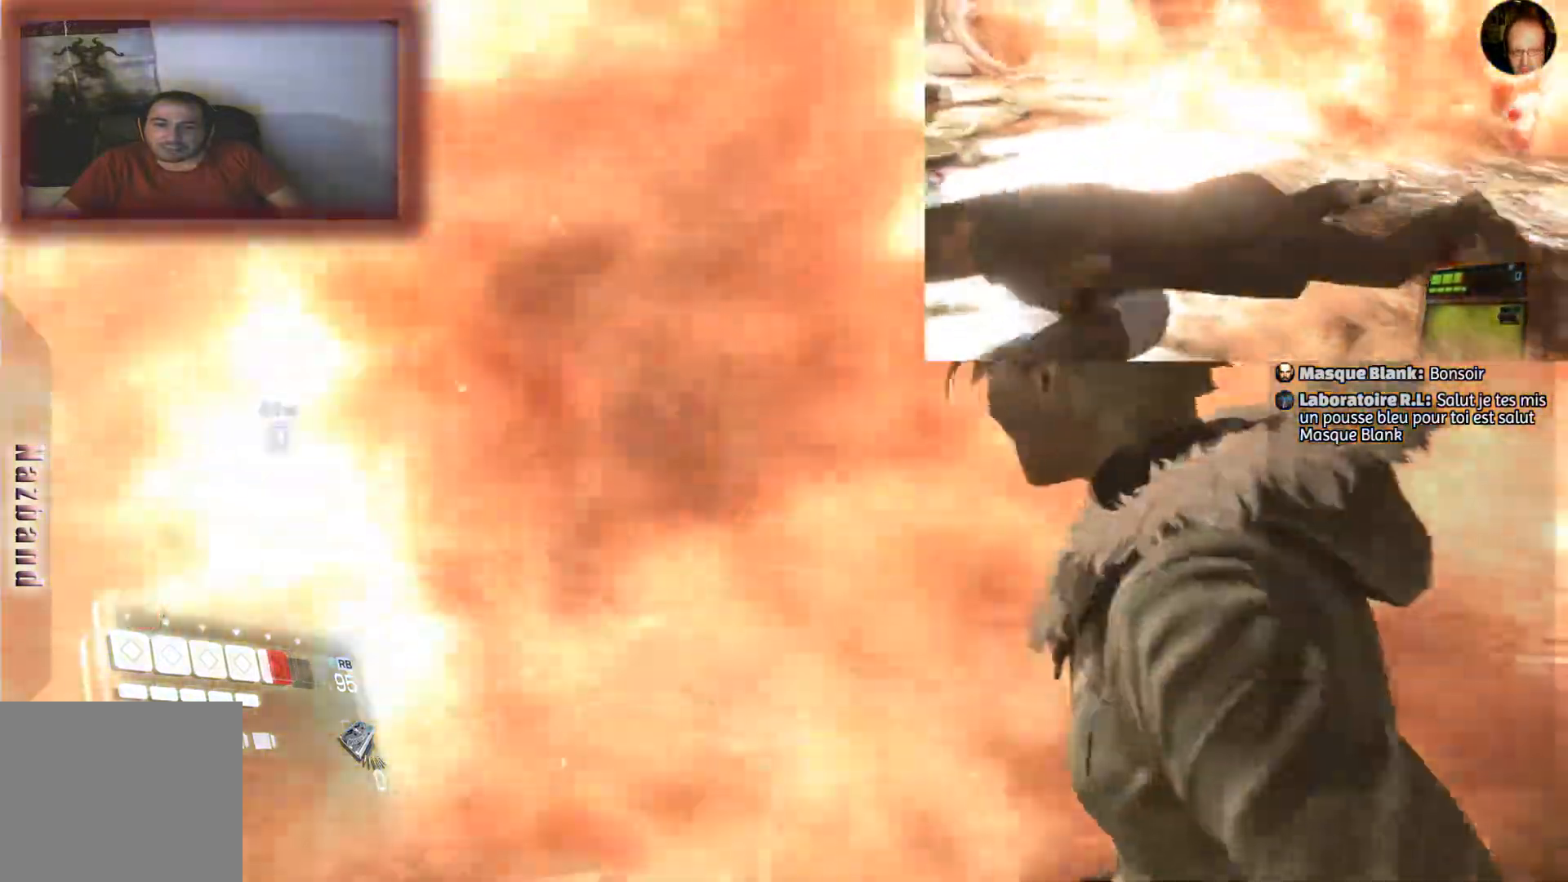
{"buttons": ["R1"], "left_stick": "up", "right_stick": "center", "events": [[167, "R1", "down"], [301, "R1", "up"], [401, "R1", "down"]]}
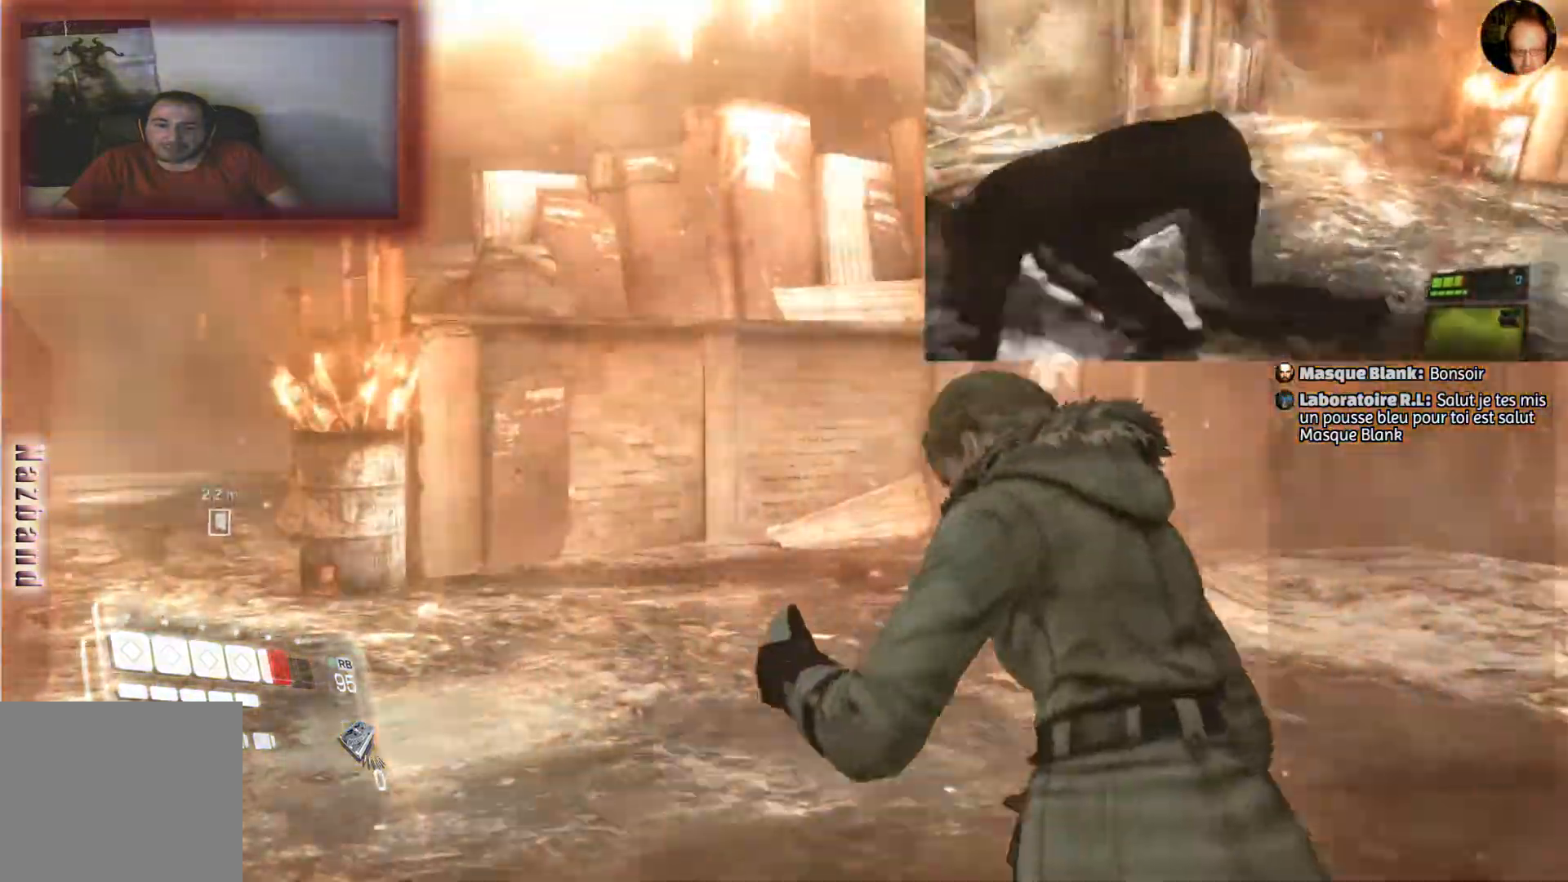
{"buttons": [], "left_stick": "up-left", "right_stick": "center", "events": [[133, "left_stick", "up-left"], [500, "R1", "up"]]}
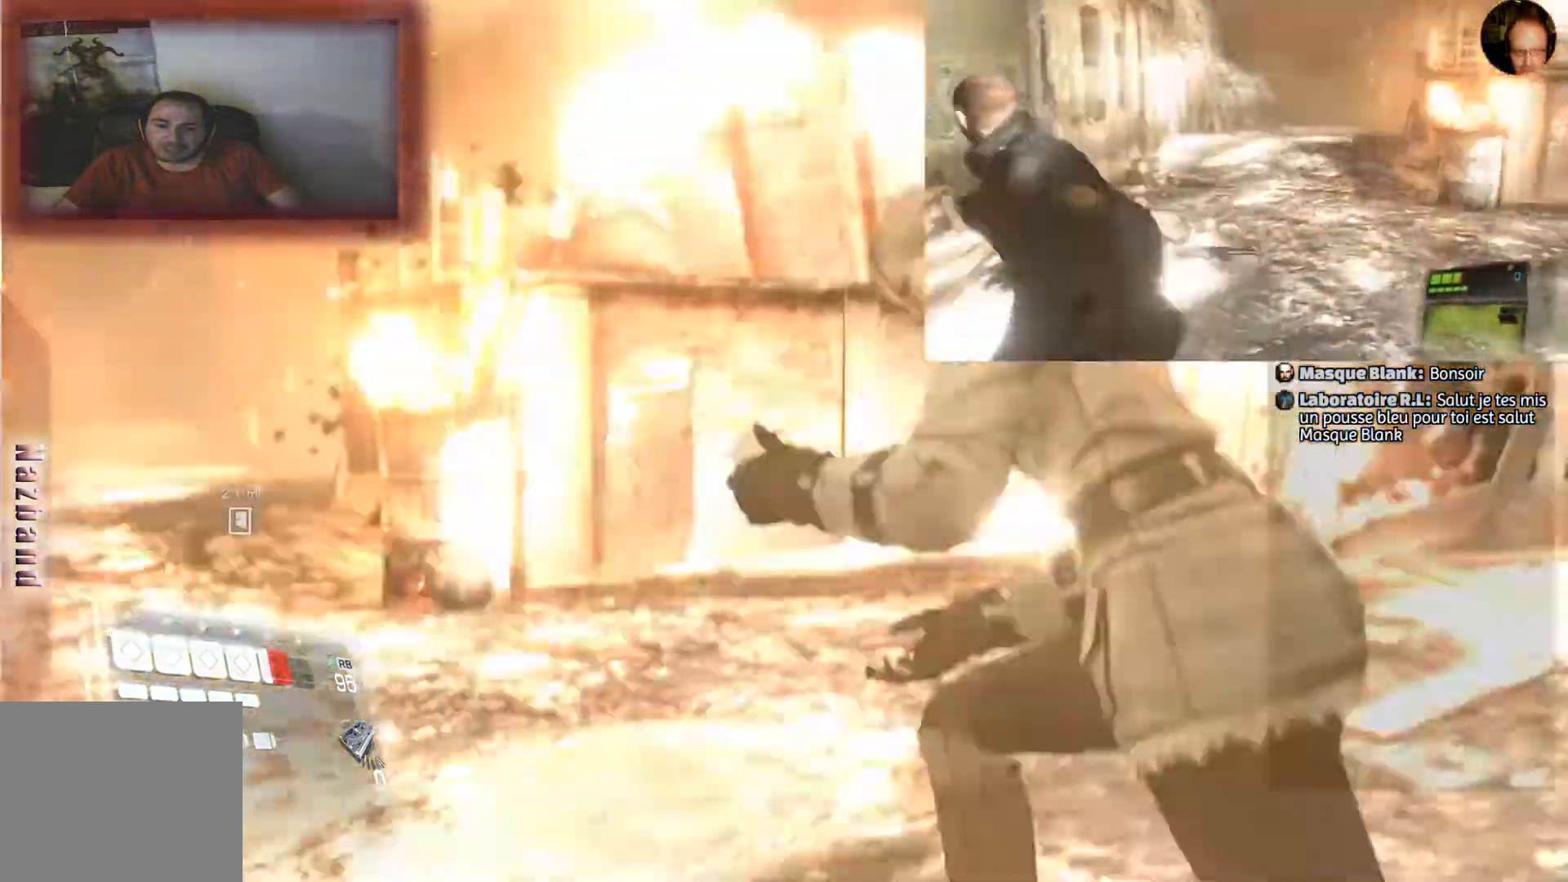
{"buttons": [], "left_stick": "up", "right_stick": "left", "events": [[200, "right_stick", "left"], [467, "left_stick", "up"]]}
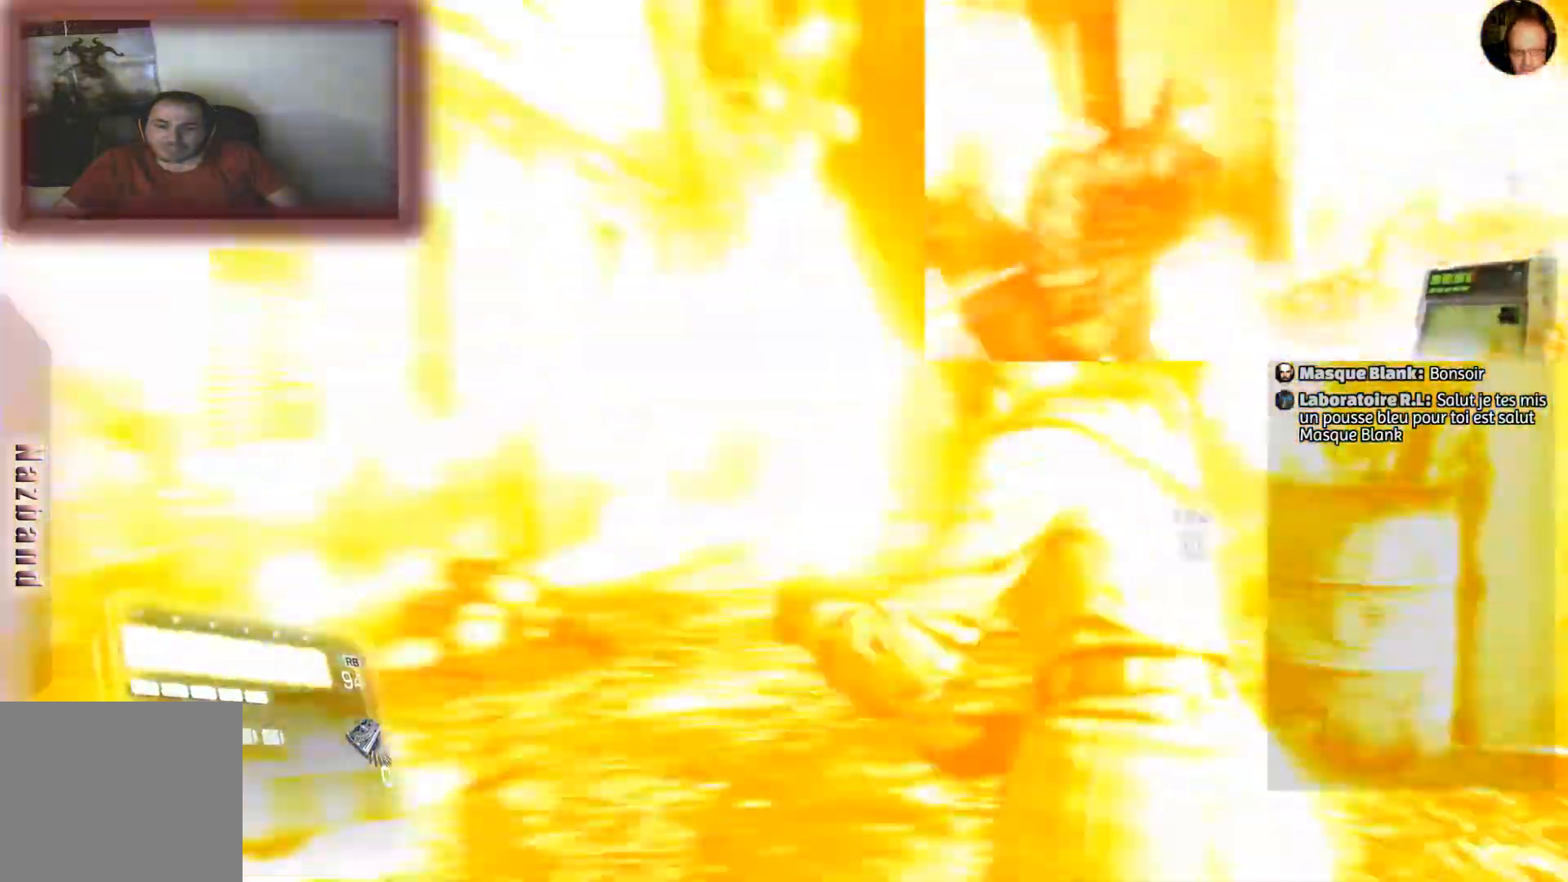
{"buttons": [], "left_stick": "up", "right_stick": "down", "events": [[33, "right_stick", "center"], [367, "right_stick", "down"]]}
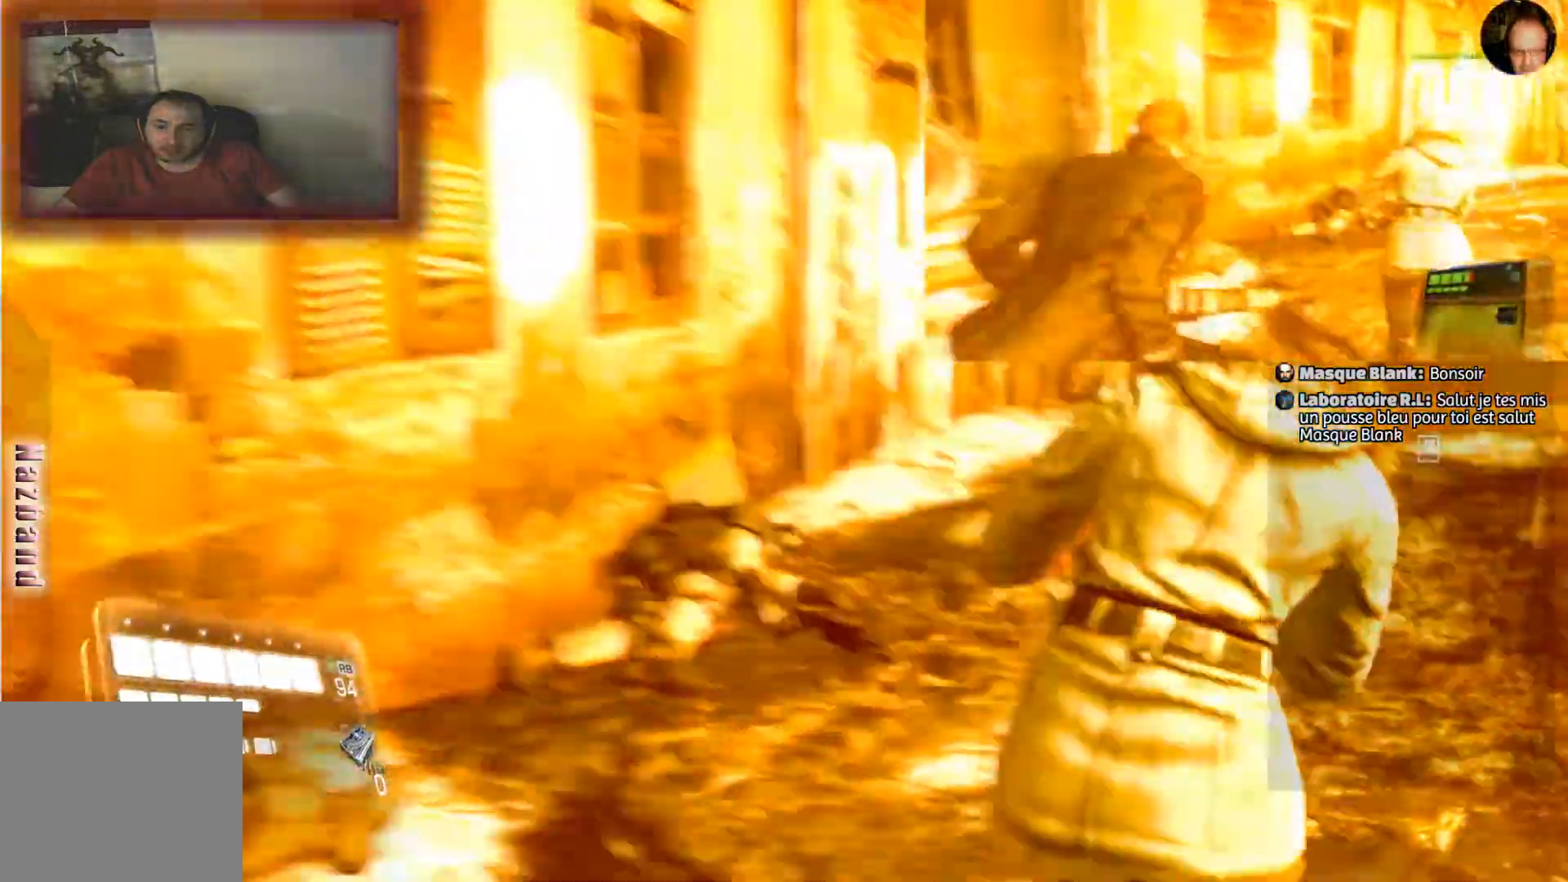
{"buttons": [], "left_stick": "up", "right_stick": "center", "events": [[67, "right_stick", "down-right"], [401, "right_stick", "center"]]}
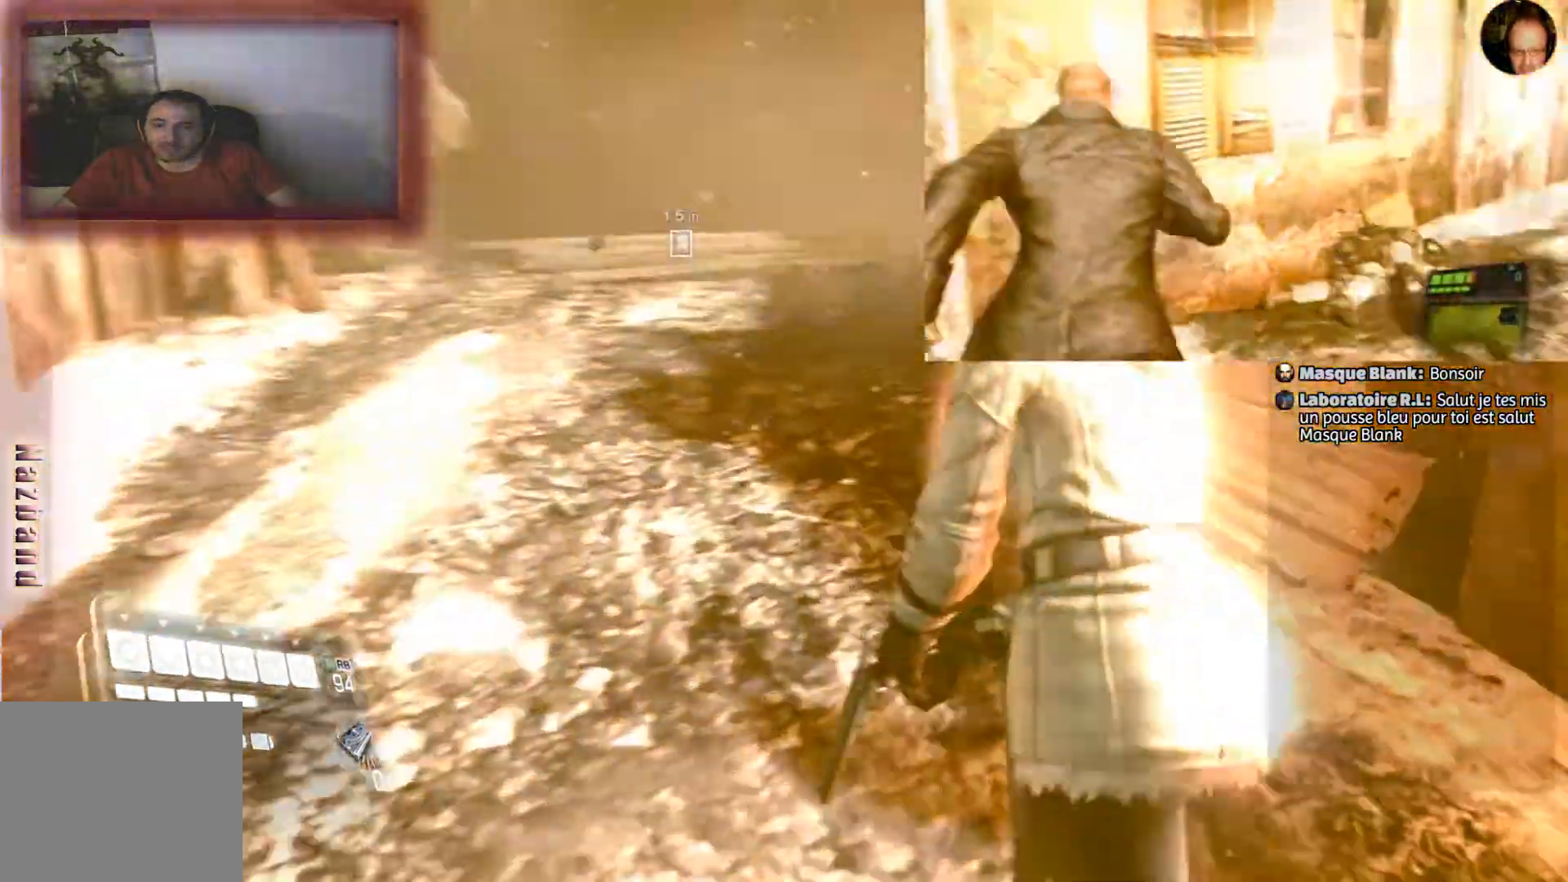
{"buttons": [], "left_stick": "up-left", "right_stick": "center", "events": [[200, "right_stick", "right"], [300, "left_stick", "up-left"], [400, "right_stick", "center"]]}
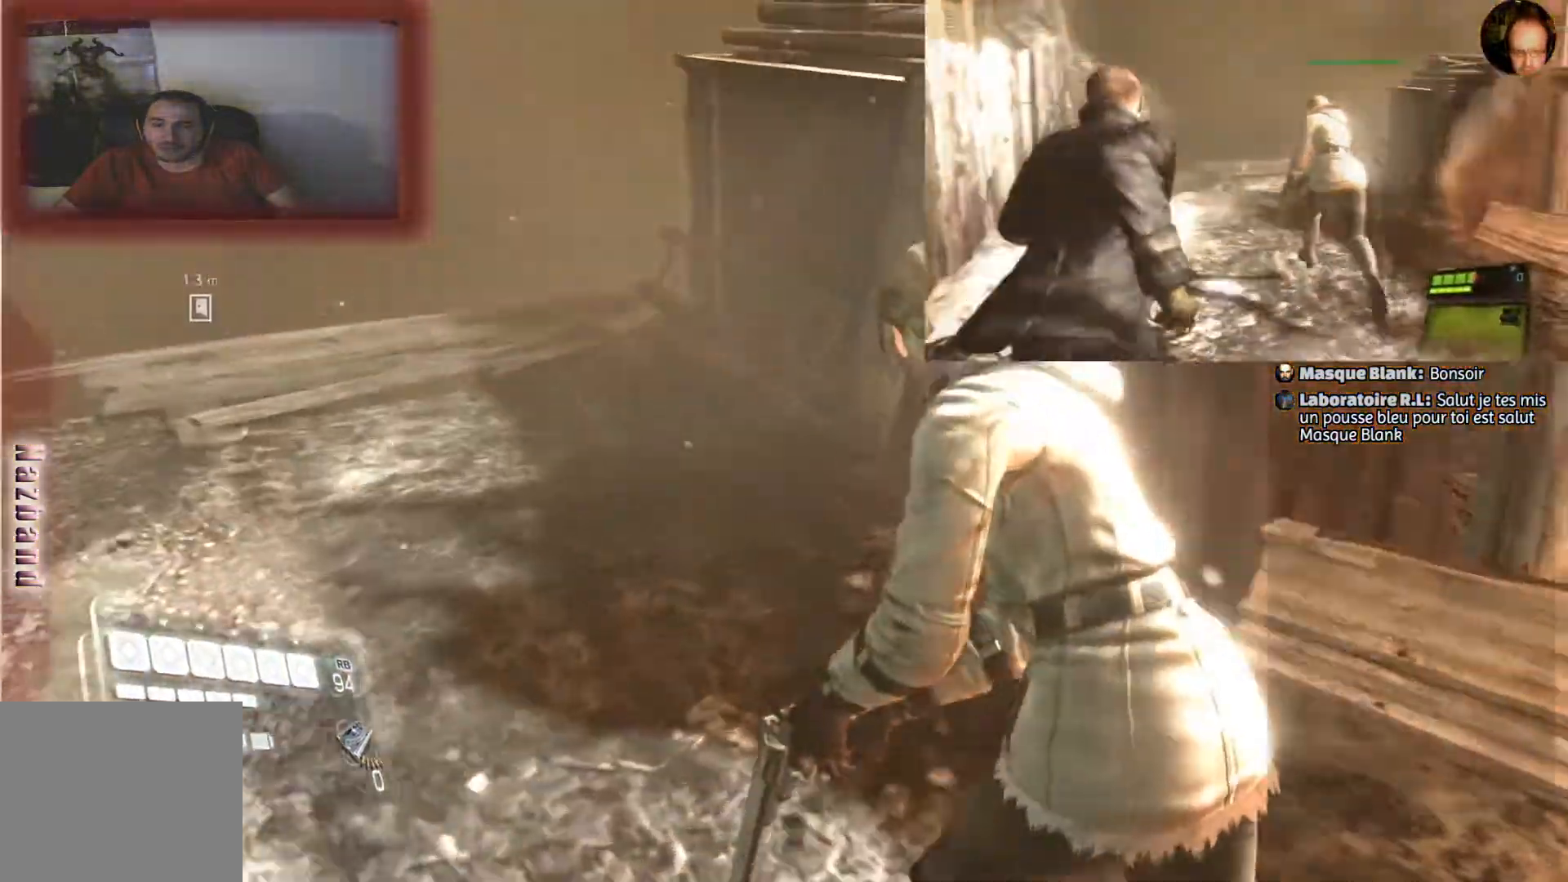
{"buttons": [], "left_stick": "up-left", "right_stick": "center", "events": [[301, "right_stick", "down"], [501, "right_stick", "center"]]}
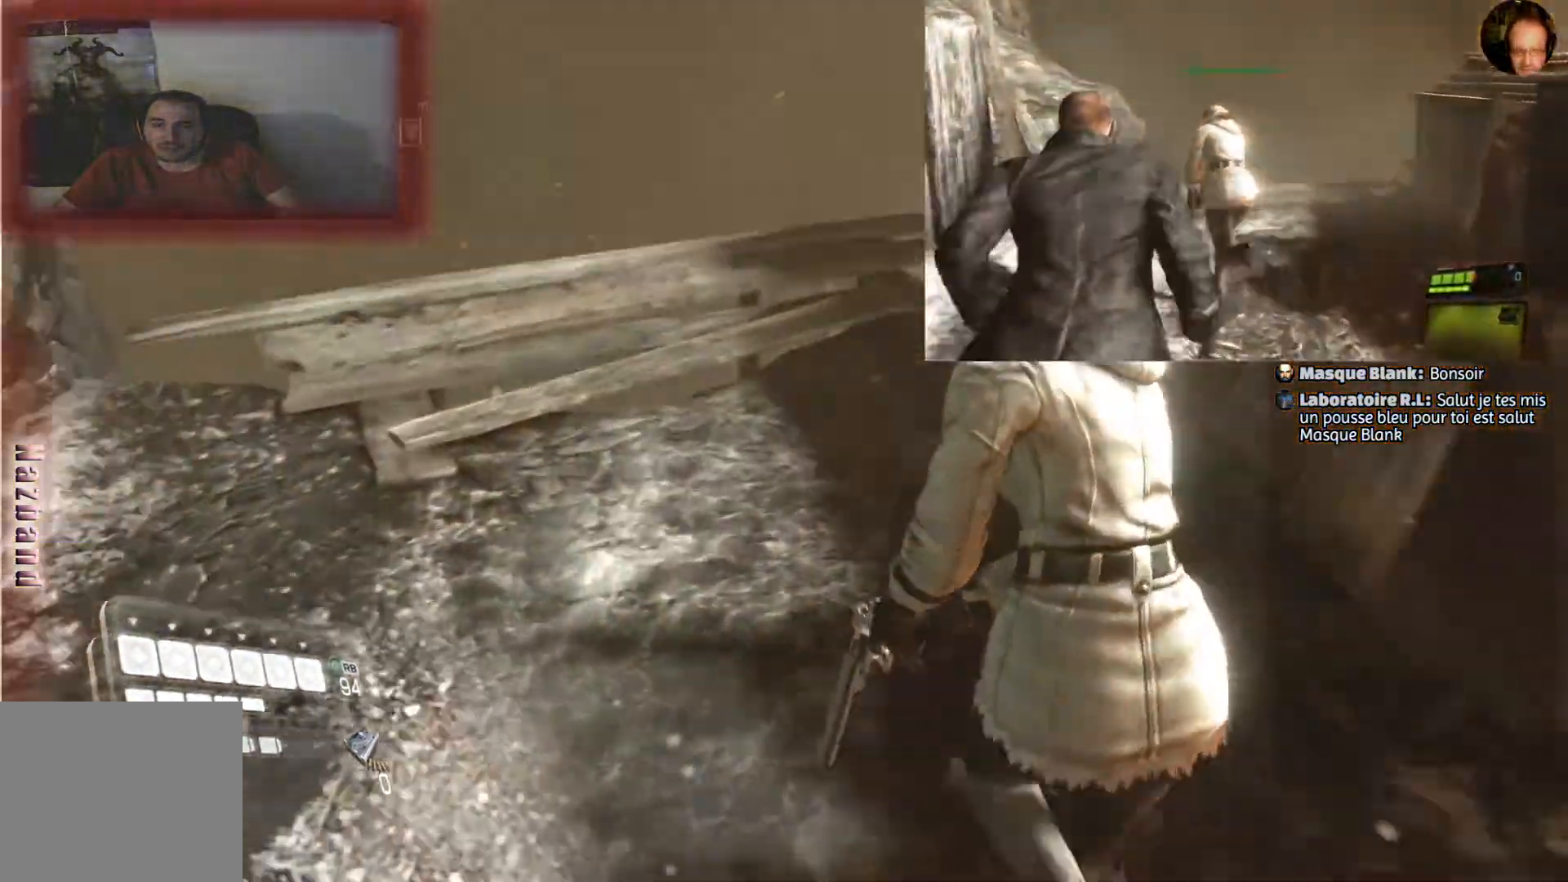
{"buttons": [], "left_stick": "up-left", "right_stick": "center", "events": [[267, "right_stick", "down"], [433, "right_stick", "center"]]}
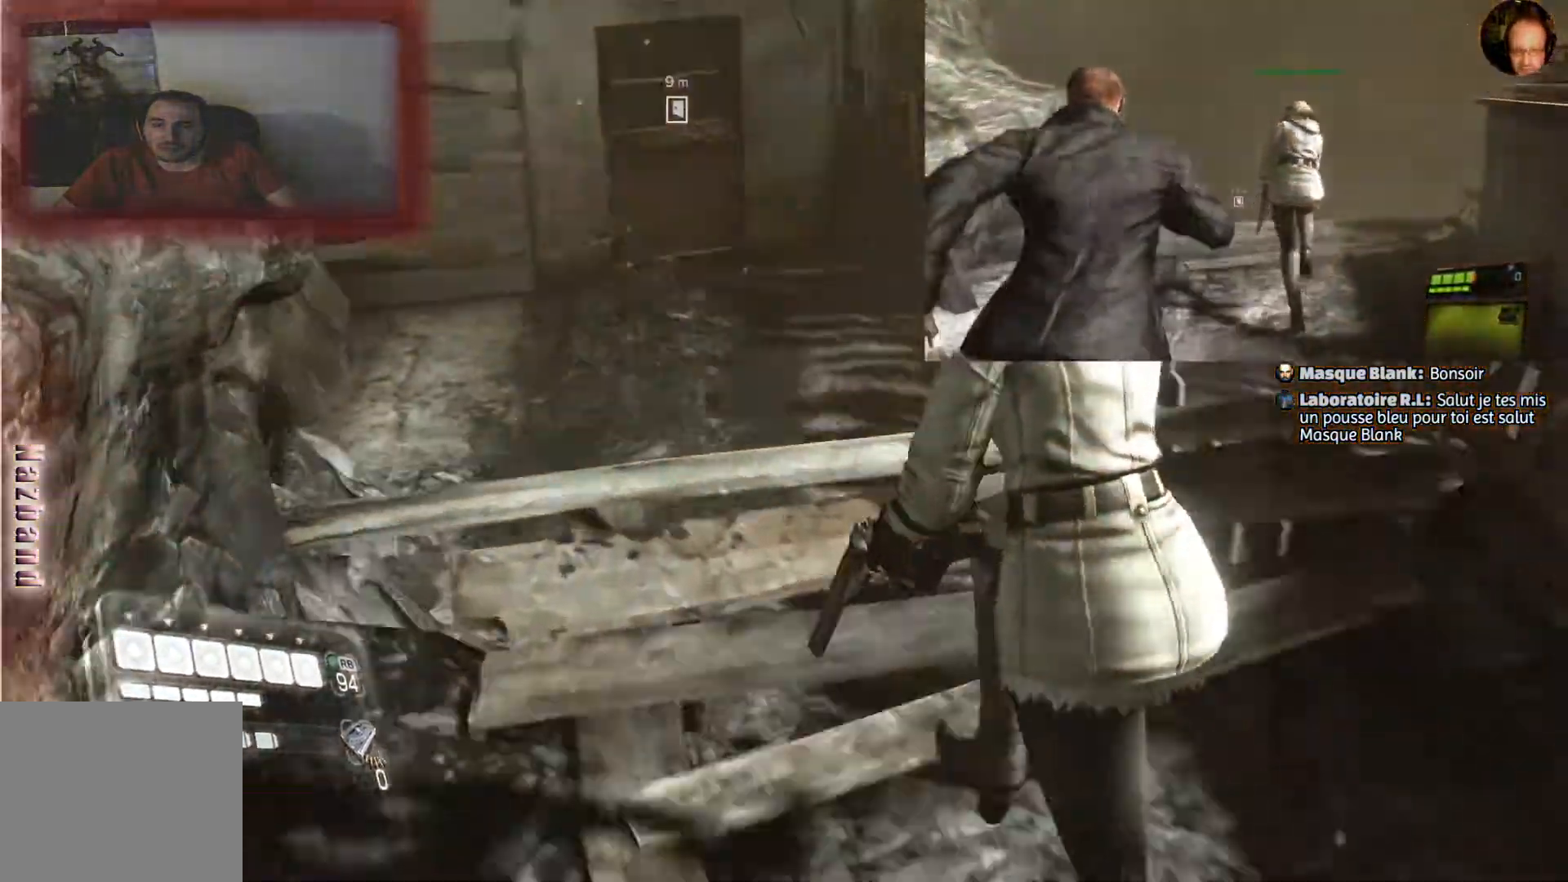
{"buttons": ["CROSS"], "left_stick": "up", "right_stick": "center", "events": [[200, "left_stick", "up"], [367, "CROSS", "down"]]}
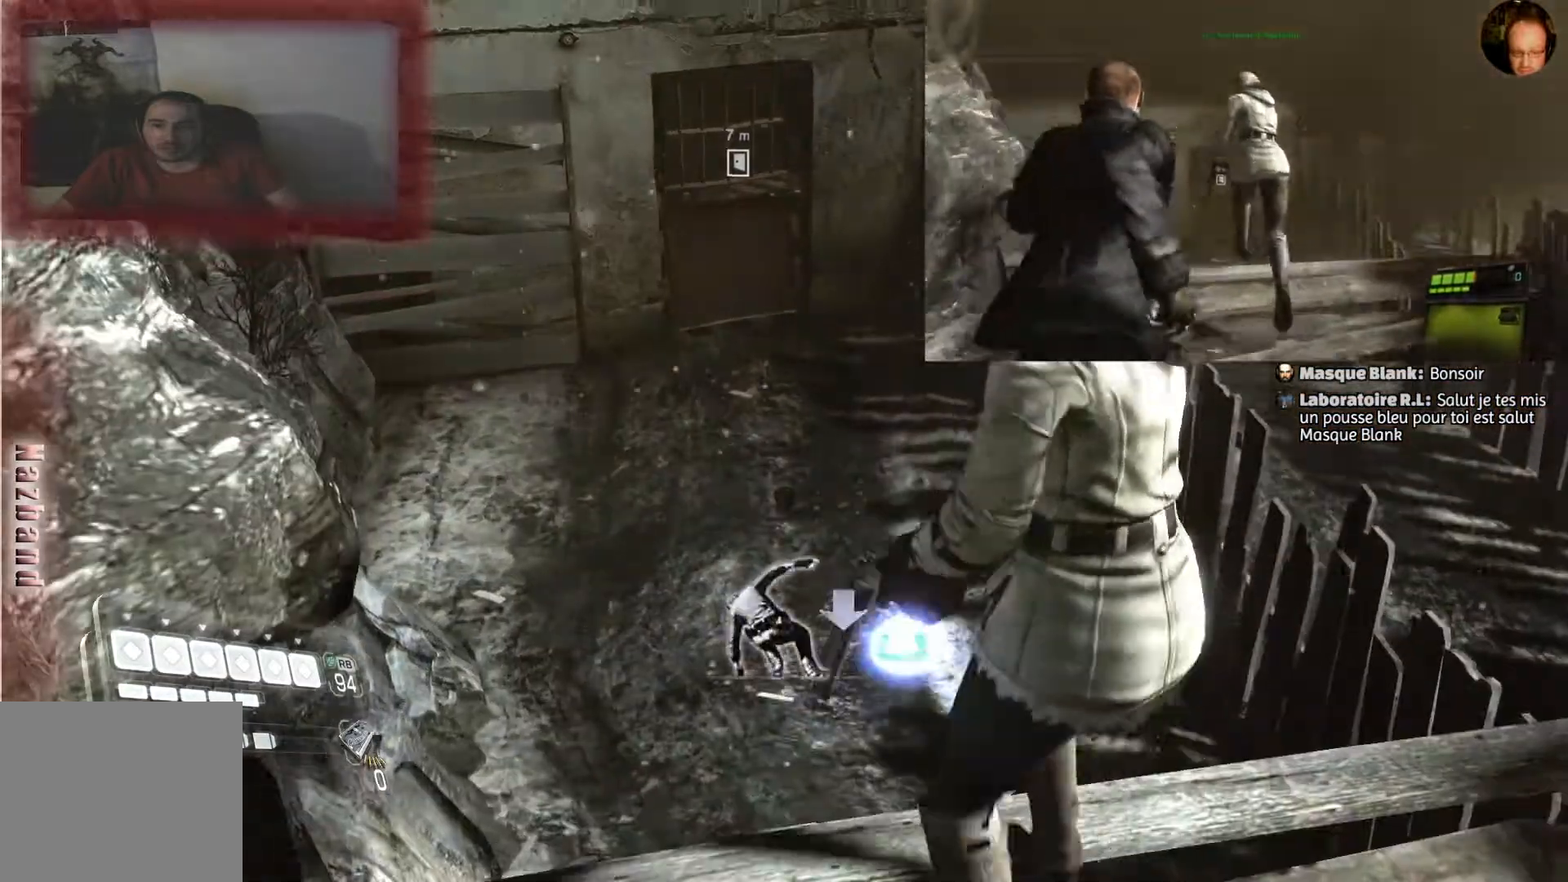
{"buttons": ["CROSS"], "left_stick": "center", "right_stick": "center", "events": [[33, "CROSS", "up"], [100, "CROSS", "down"], [200, "CROSS", "up"], [333, "CROSS", "down"], [400, "CROSS", "up"], [434, "left_stick", "center"], [500, "CROSS", "down"]]}
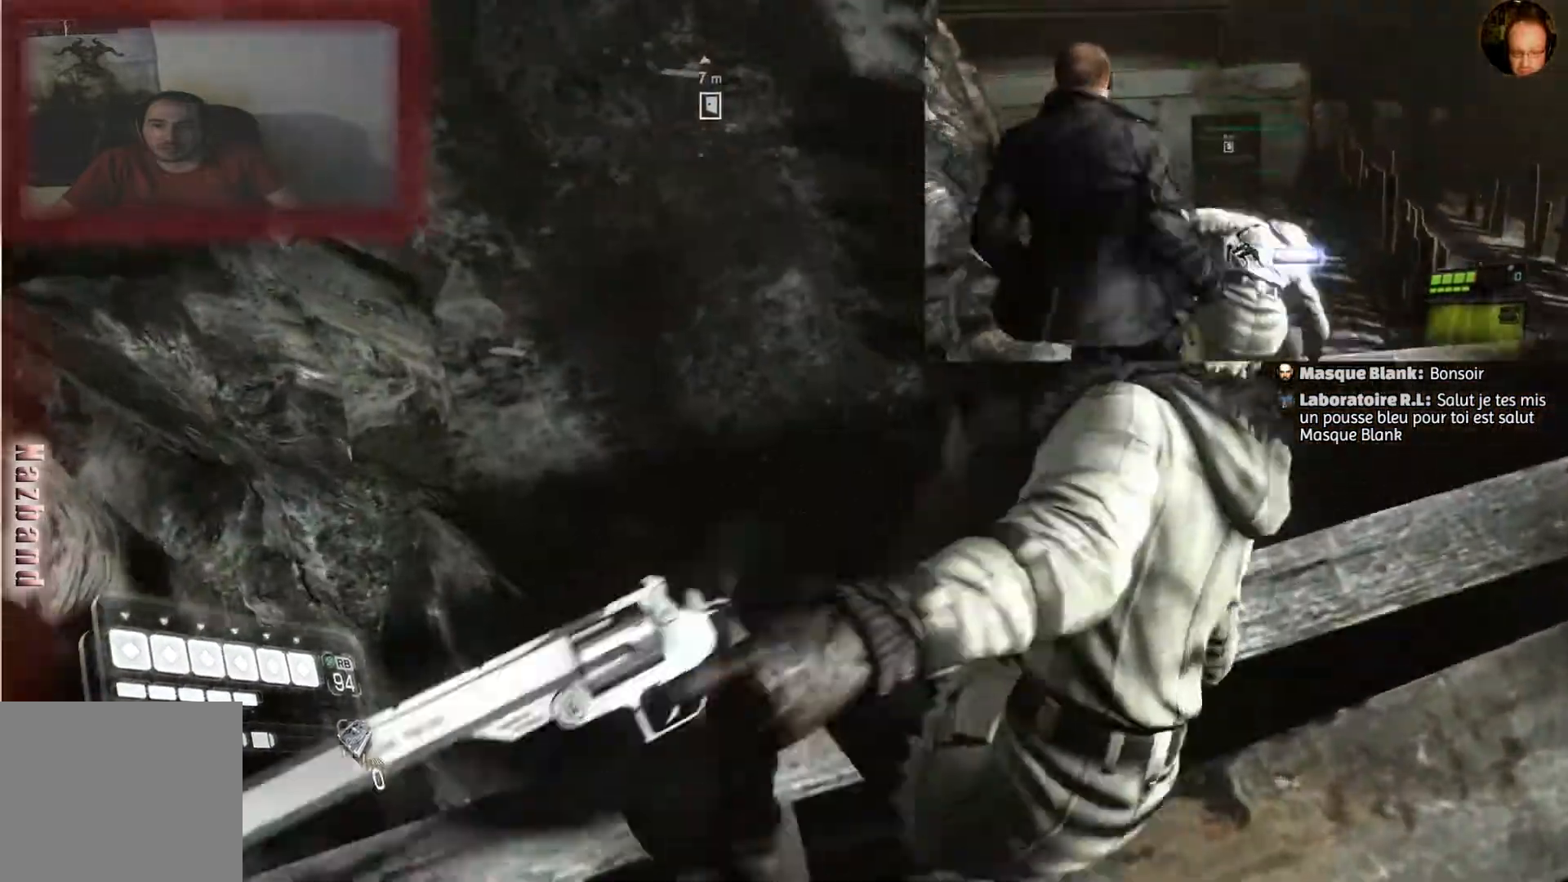
{"buttons": [], "left_stick": "up", "right_stick": "center", "events": [[200, "left_stick", "up"], [334, "CROSS", "up"]]}
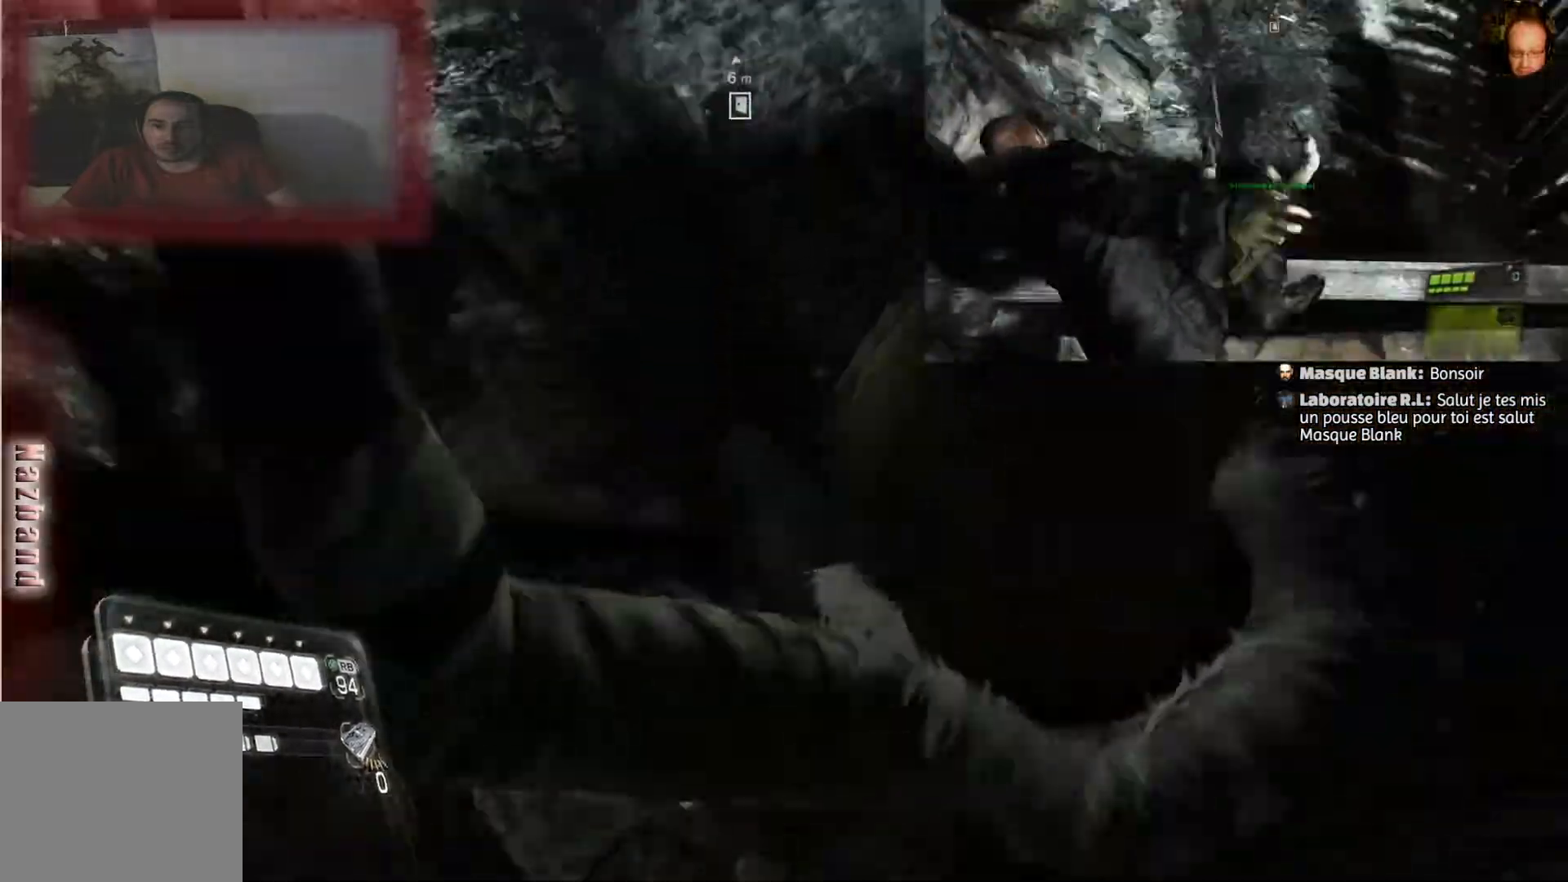
{"buttons": [], "left_stick": "up", "right_stick": "up", "events": [[367, "right_stick", "up"]]}
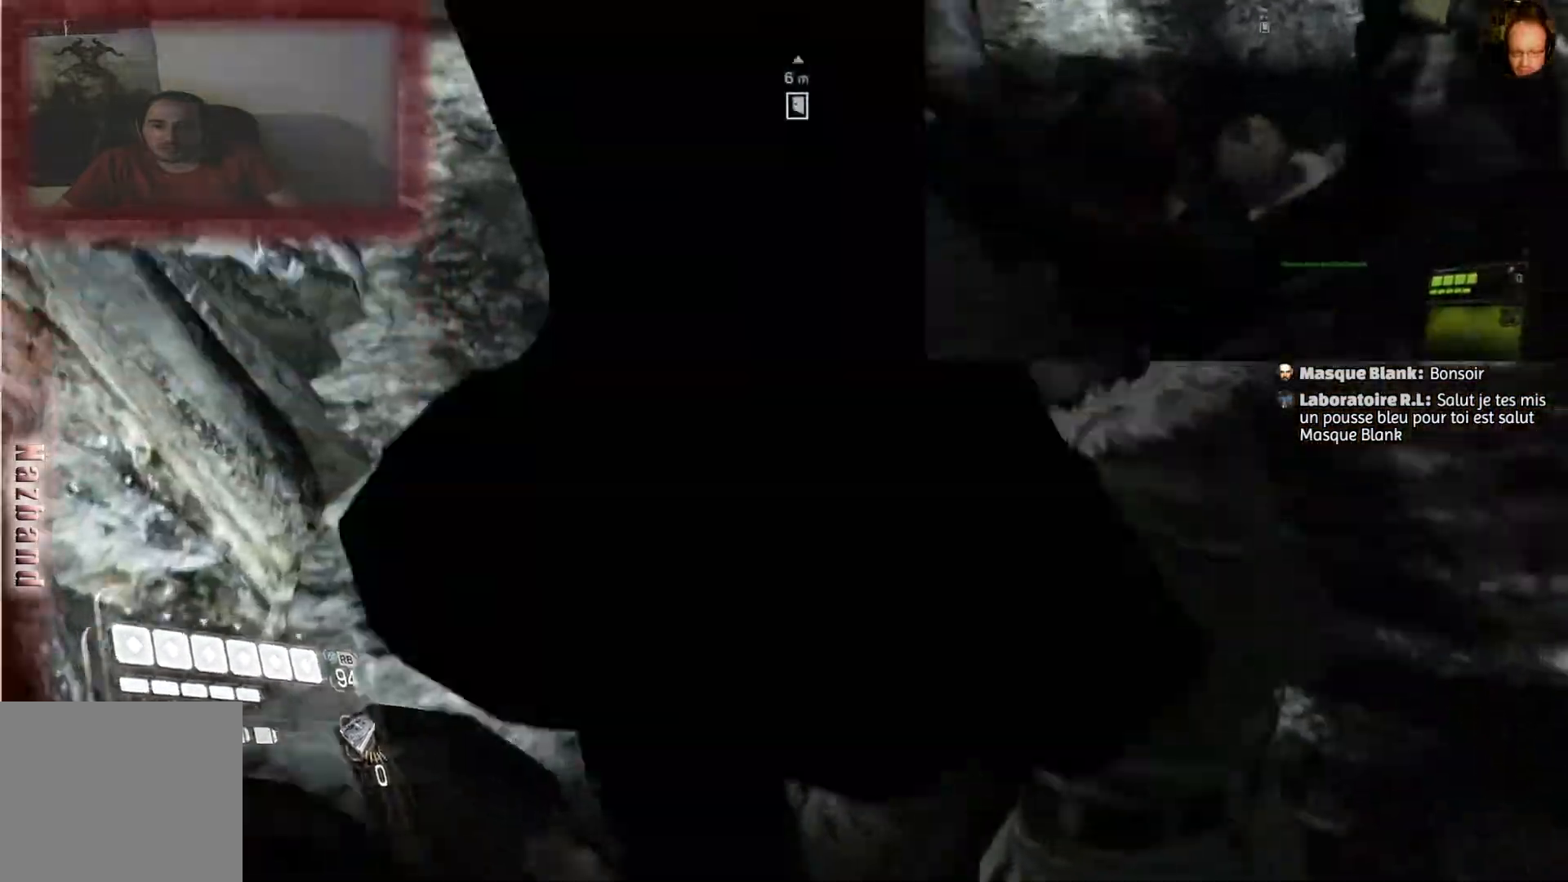
{"buttons": [], "left_stick": "up", "right_stick": "up", "events": [[100, "right_stick", "center"], [501, "right_stick", "up"]]}
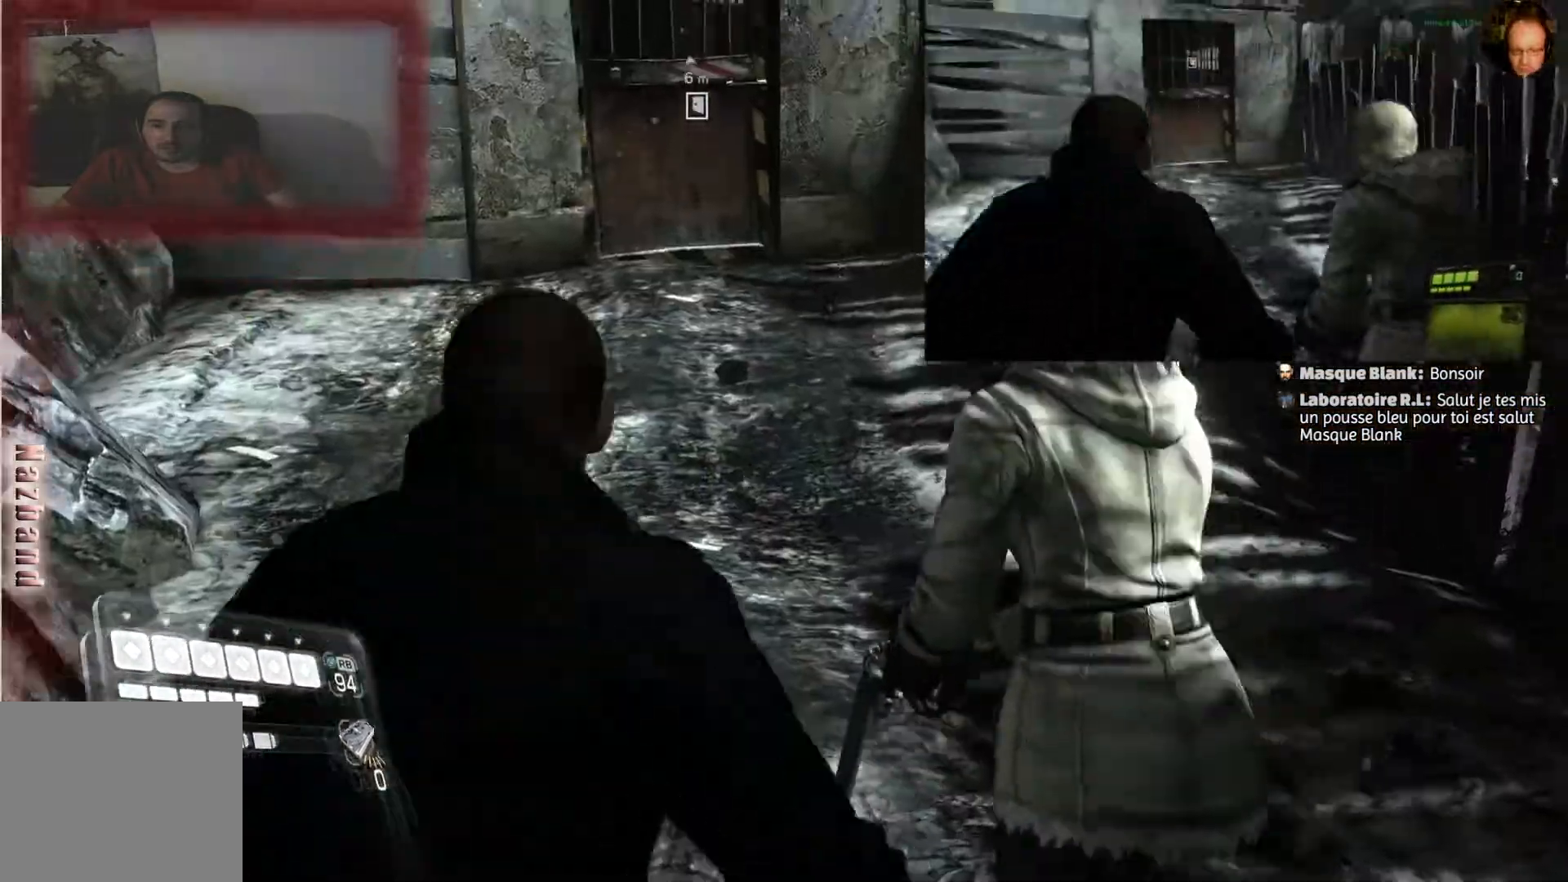
{"buttons": [], "left_stick": "up", "right_stick": "center", "events": [[167, "right_stick", "center"]]}
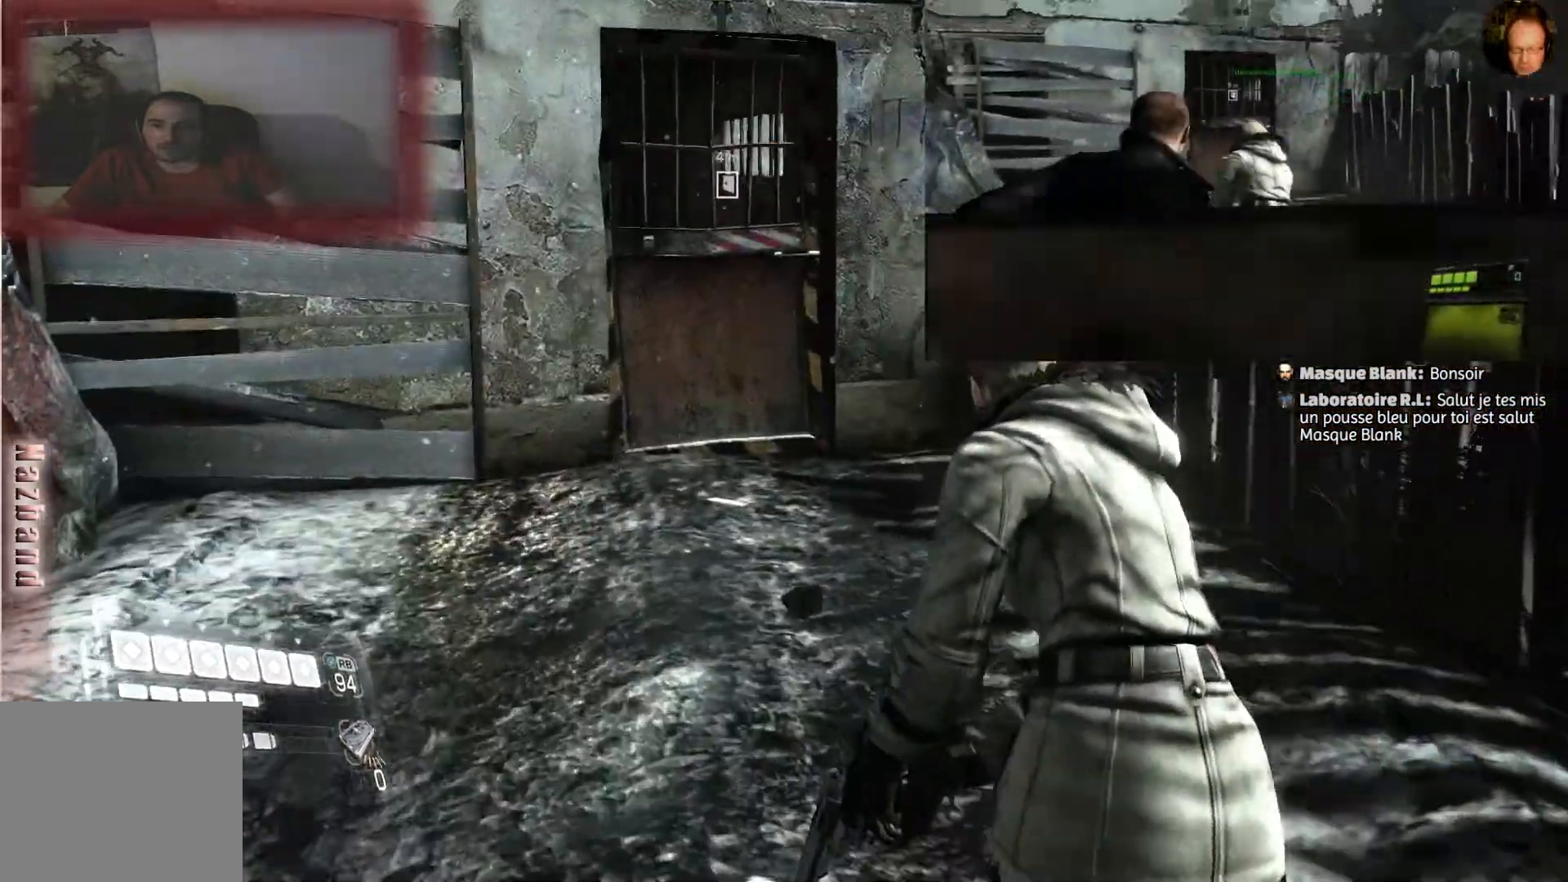
{"buttons": [], "left_stick": "up", "right_stick": "center", "events": []}
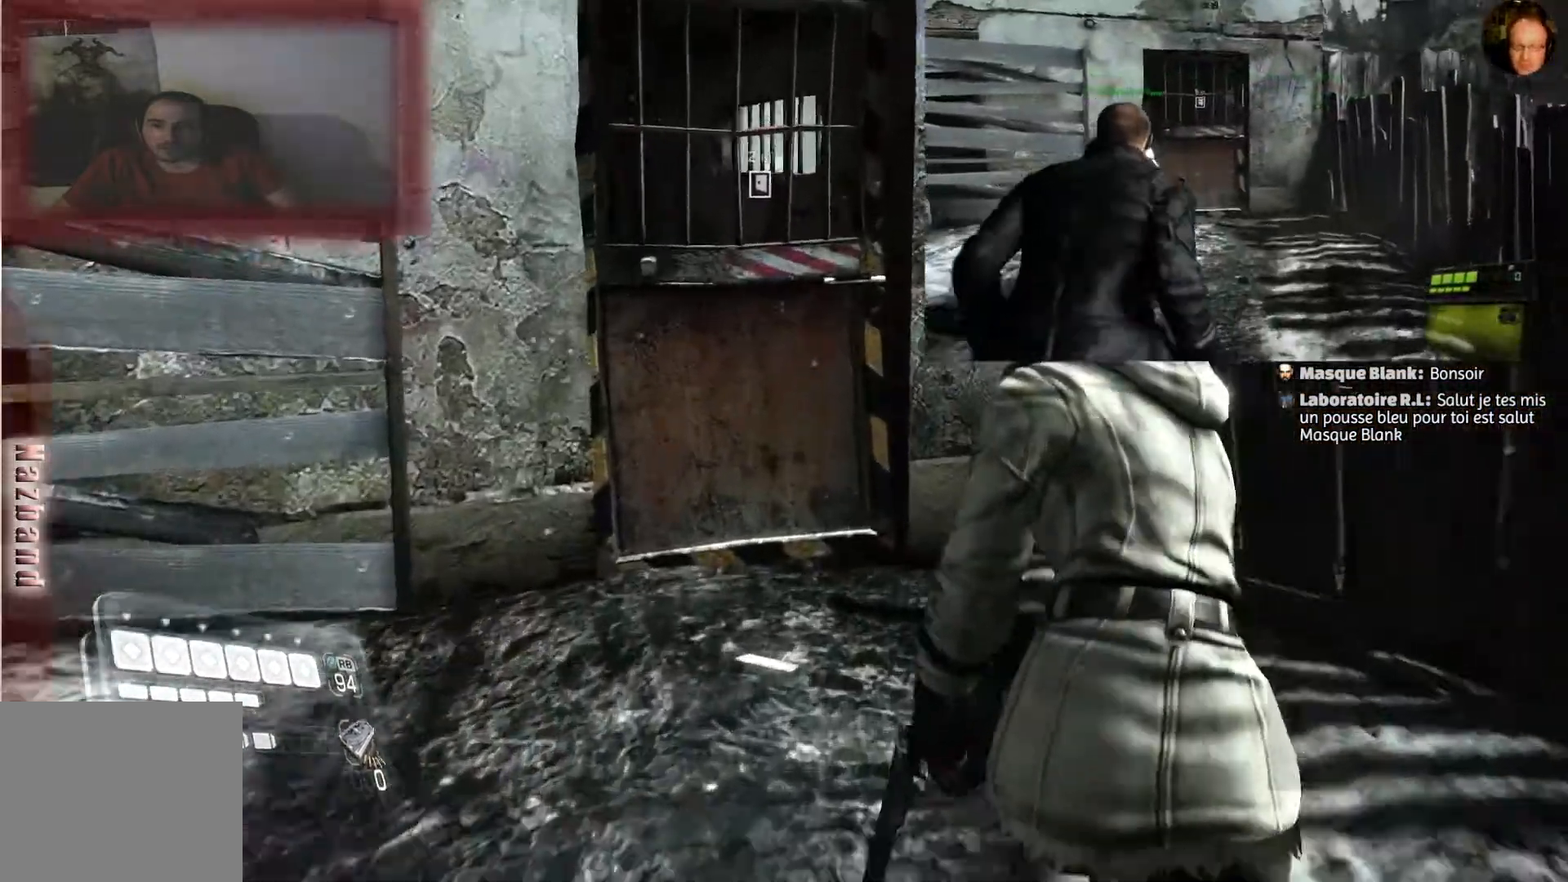
{"buttons": [], "left_stick": "up", "right_stick": "center", "events": []}
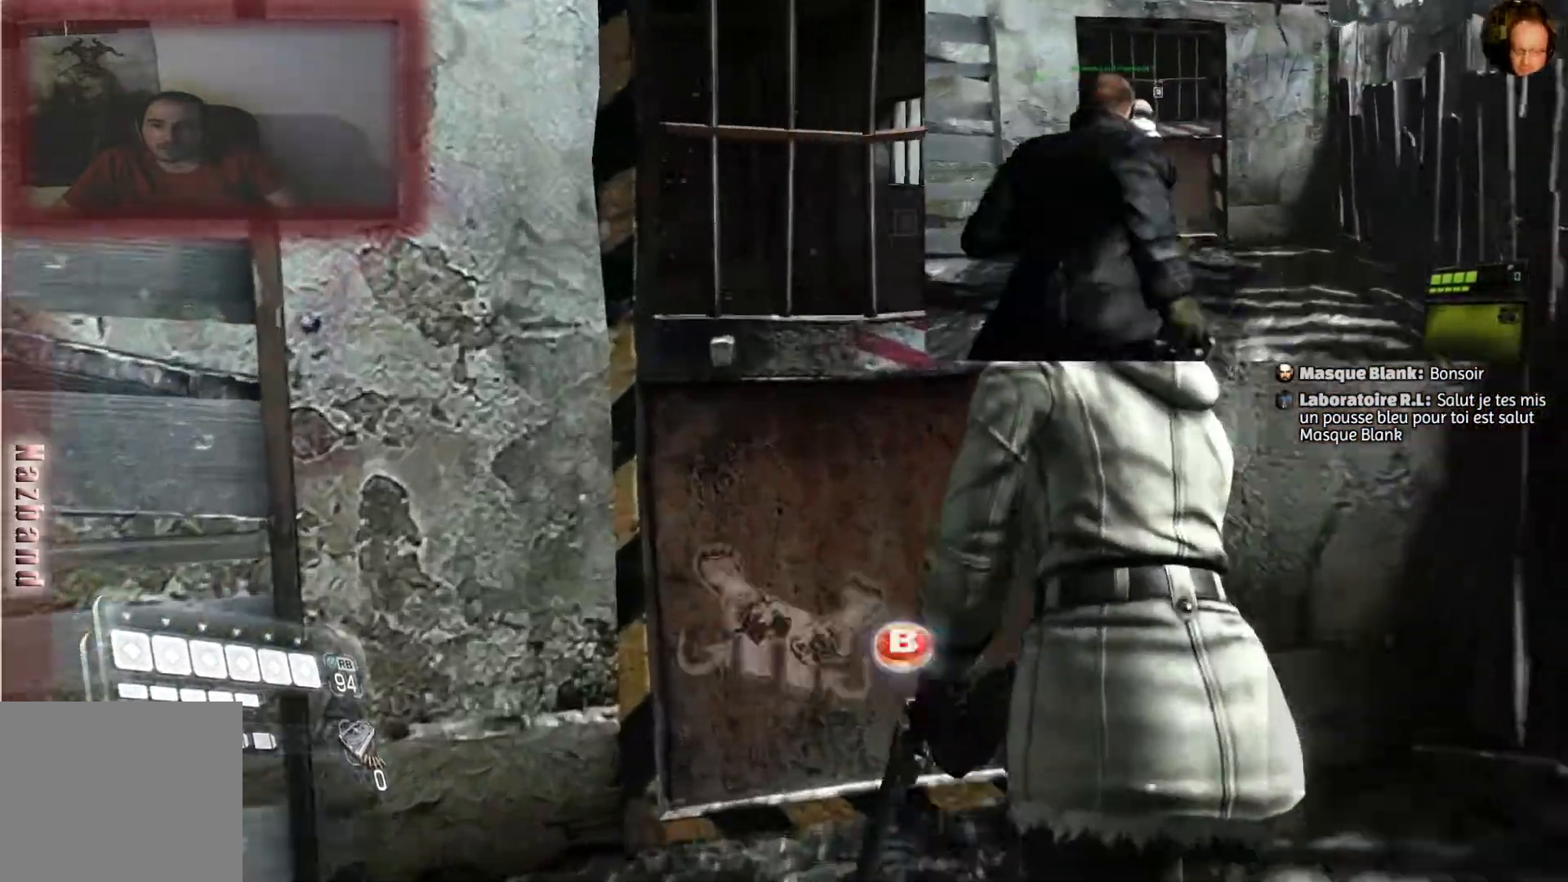
{"buttons": [], "left_stick": "center", "right_stick": "center", "events": [[167, "CIRCLE", "down"], [267, "left_stick", "center"], [301, "CIRCLE", "up"], [334, "CIRCLE", "down"], [501, "CIRCLE", "up"]]}
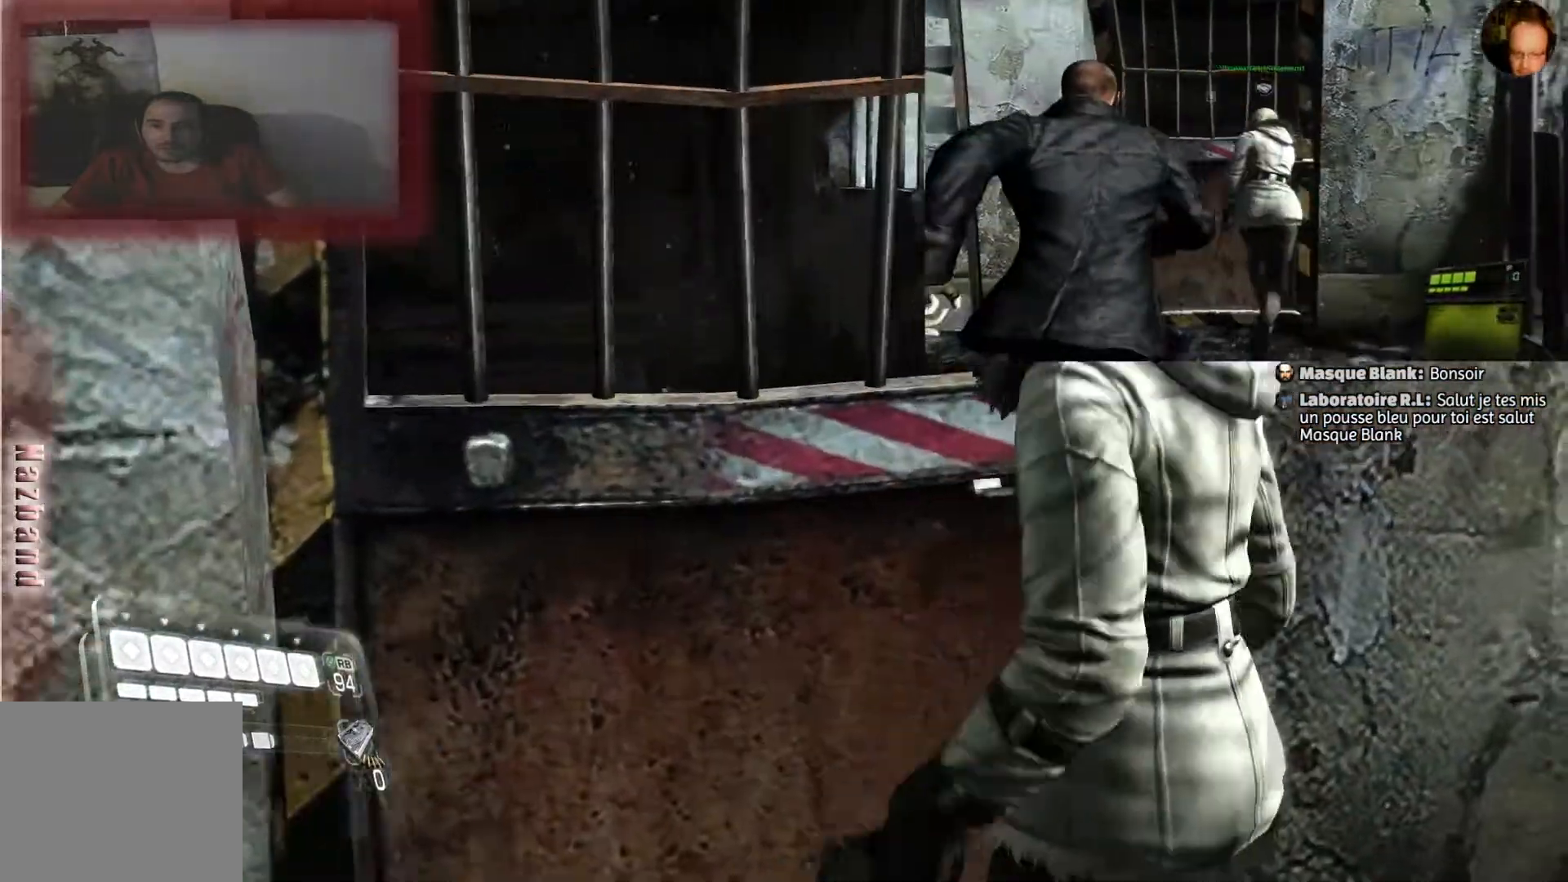
{"buttons": [], "left_stick": "center", "right_stick": "center", "events": [[133, "CIRCLE", "down"], [434, "CIRCLE", "up"]]}